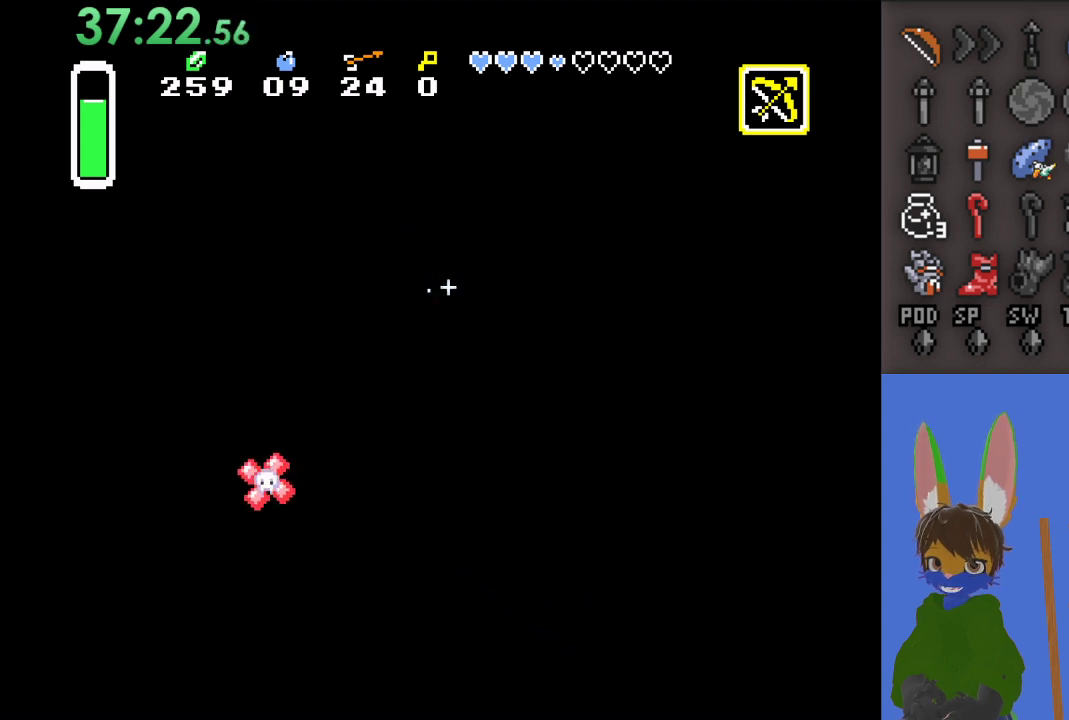
Gameplay with a controller (PlayStation layout); each line is a JSON object with the inputs held at the frame after it. "events" lists button and stick changes between this image and that frame as [ms after this image, input, new state], when the widget could be followed in between.
{"buttons": ["CROSS"], "left_stick": "right", "right_stick": "center", "events": [[67, "left_stick", "up-right"], [500, "left_stick", "right"]]}
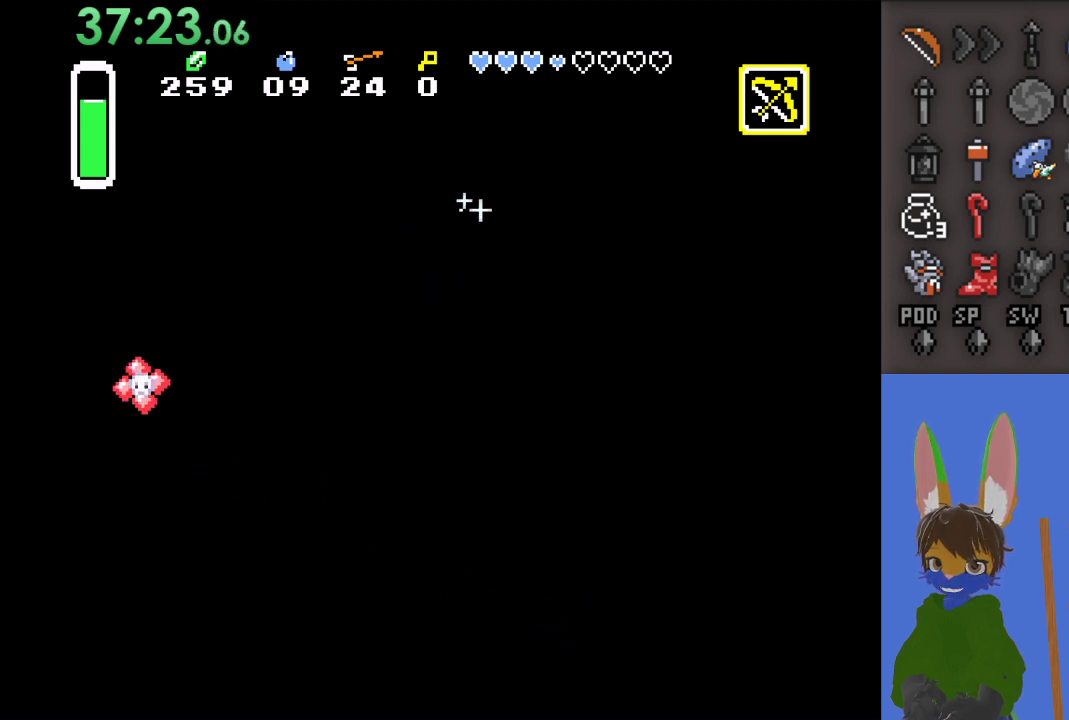
{"buttons": [], "left_stick": "right", "right_stick": "center", "events": [[500, "CROSS", "up"]]}
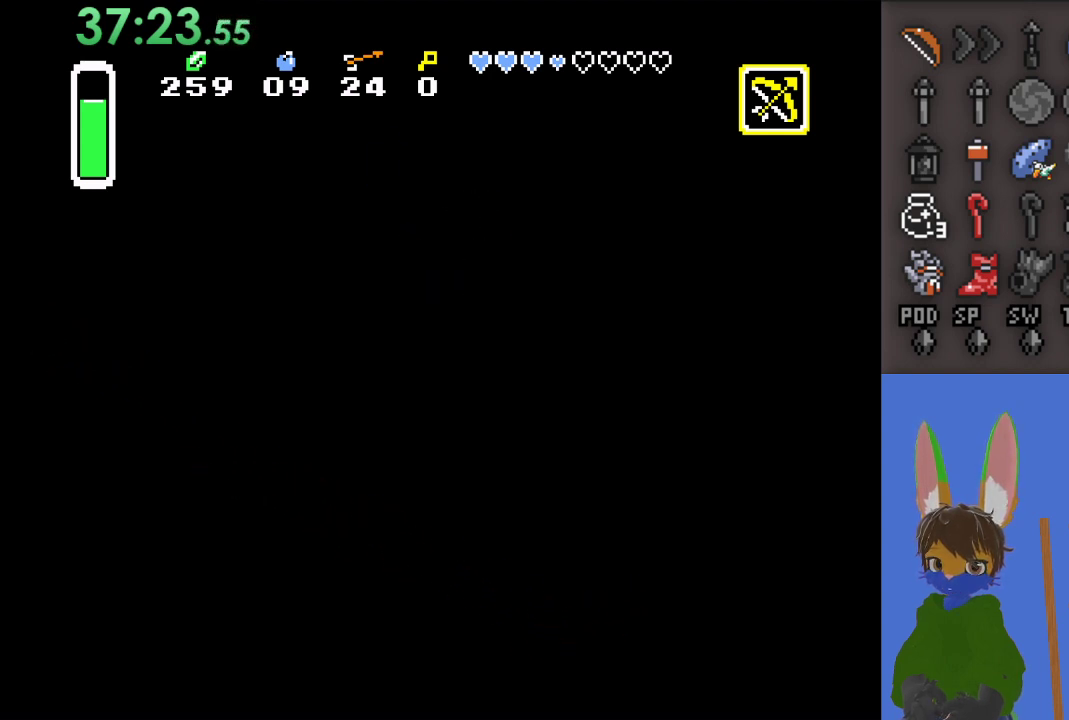
{"buttons": [], "left_stick": "right", "right_stick": "center", "events": []}
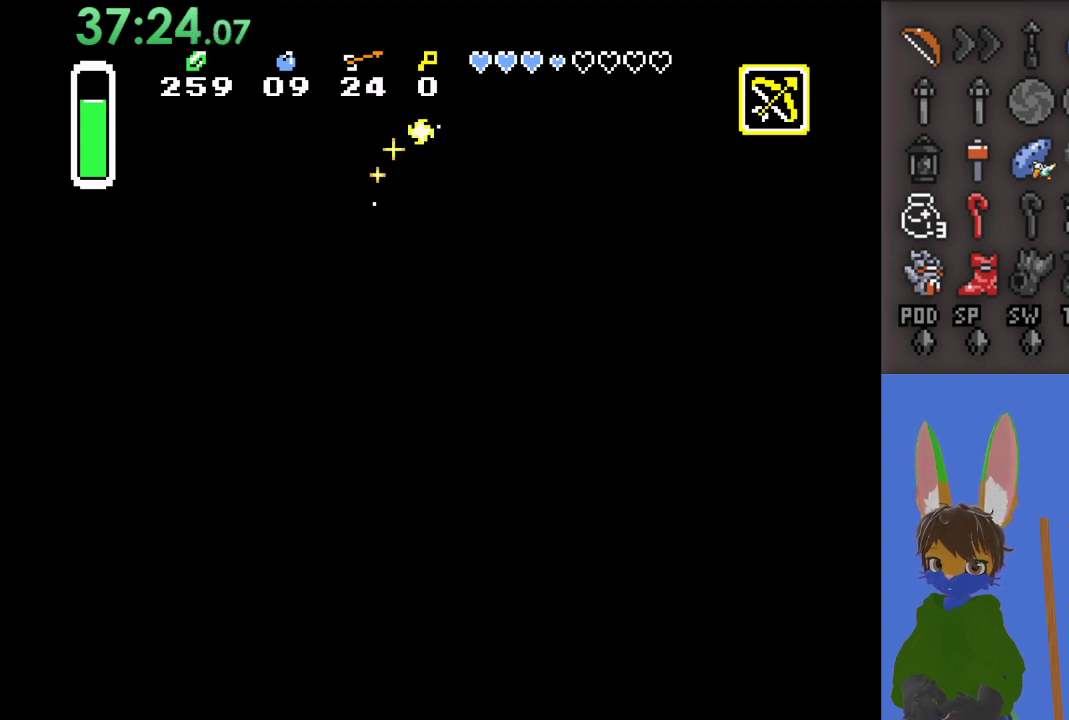
{"buttons": ["CROSS"], "left_stick": "right", "right_stick": "center", "events": [[433, "CROSS", "down"]]}
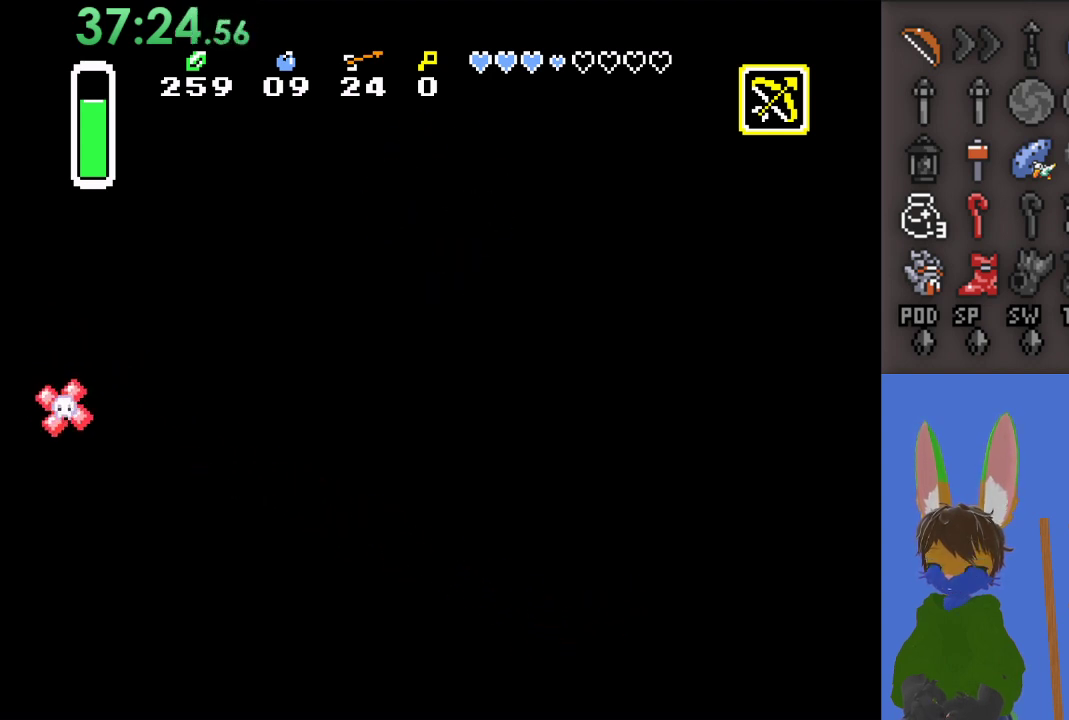
{"buttons": ["CROSS"], "left_stick": "right", "right_stick": "center", "events": []}
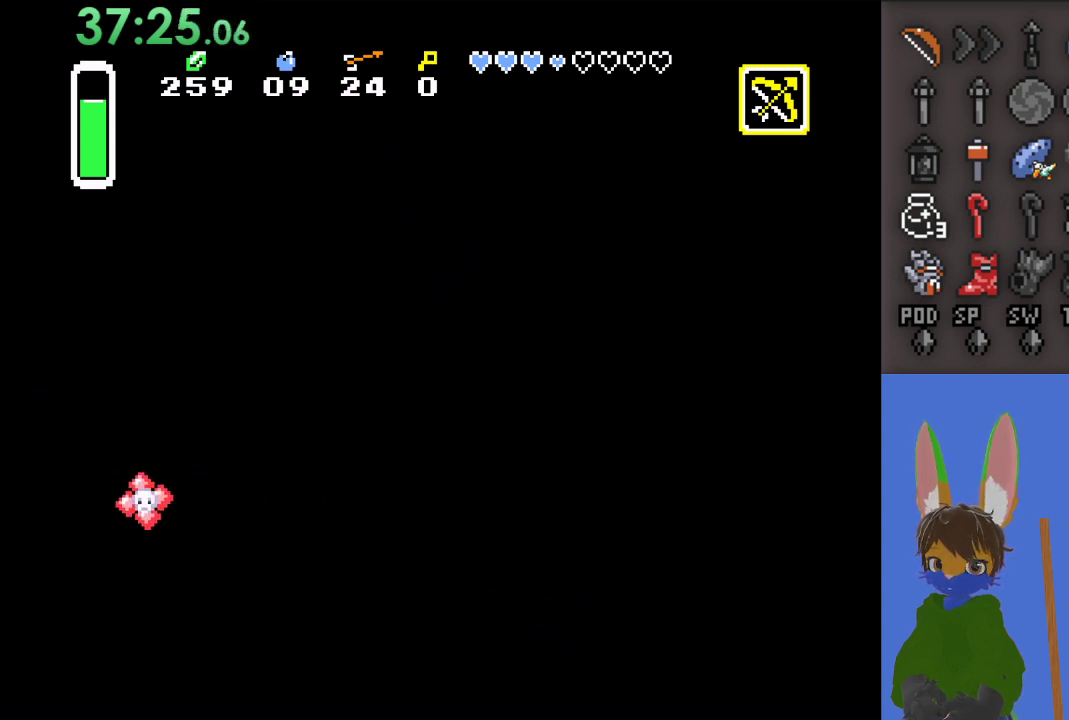
{"buttons": [], "left_stick": "right", "right_stick": "center", "events": [[267, "CROSS", "up"]]}
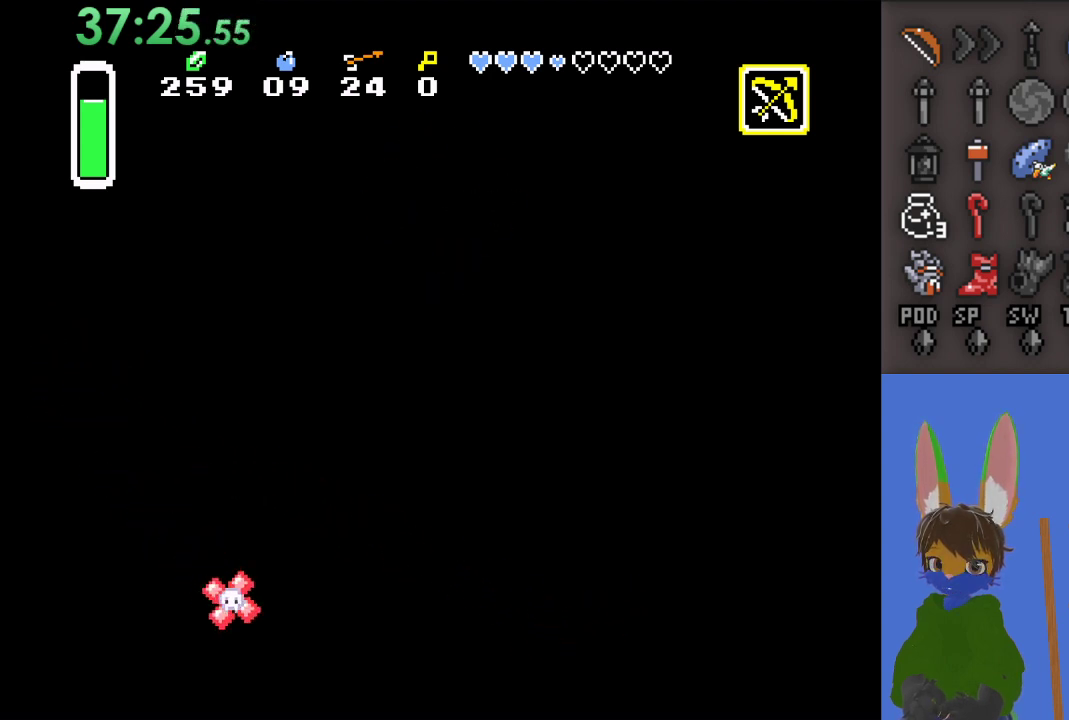
{"buttons": [], "left_stick": "down-right", "right_stick": "center", "events": [[267, "left_stick", "up-right"], [467, "left_stick", "down-right"]]}
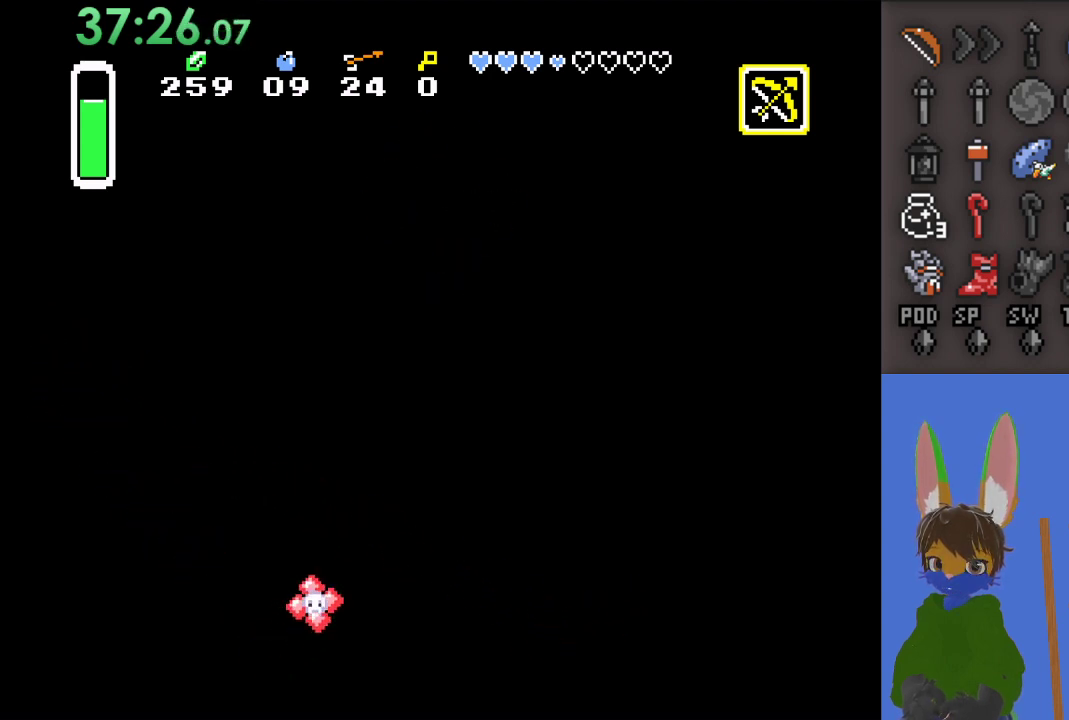
{"buttons": [], "left_stick": "right", "right_stick": "center", "events": [[33, "CIRCLE", "down"], [200, "left_stick", "right"], [233, "CIRCLE", "up"]]}
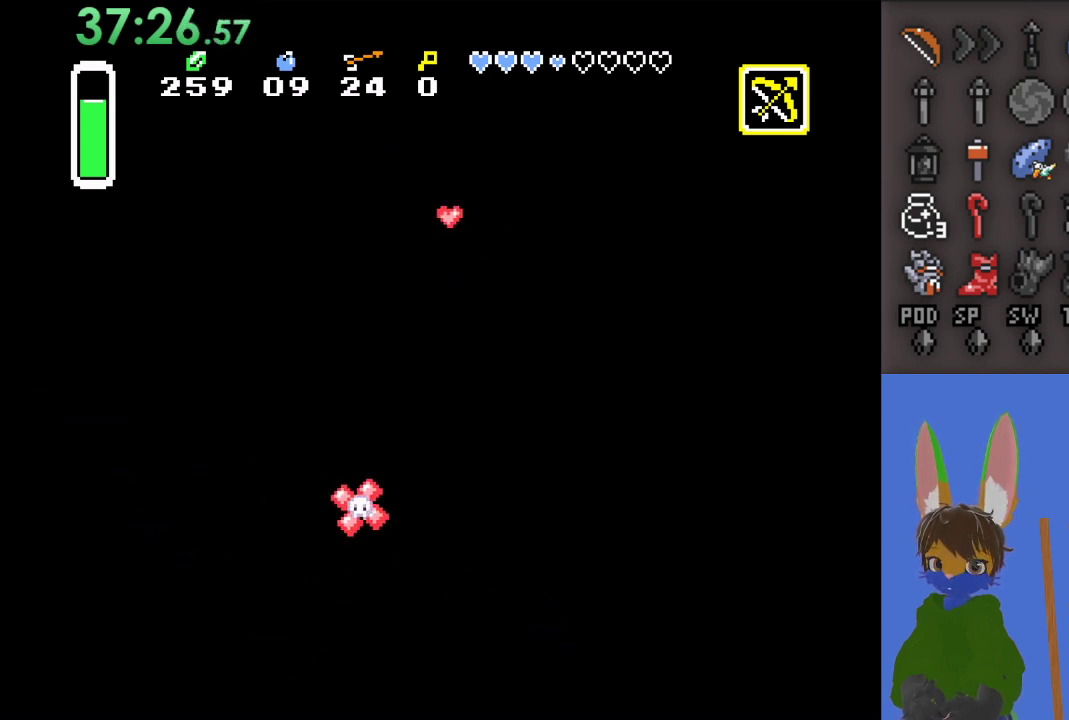
{"buttons": [], "left_stick": "left", "right_stick": "center", "events": [[200, "left_stick", "left"]]}
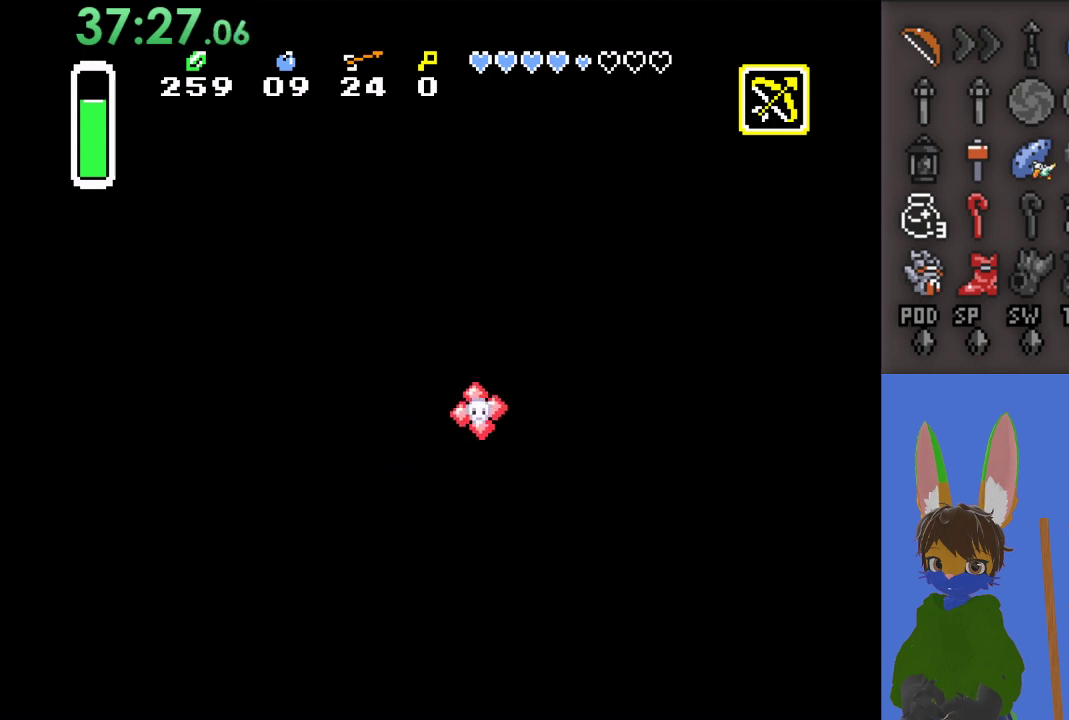
{"buttons": [], "left_stick": "right", "right_stick": "center", "events": [[333, "left_stick", "up-right"], [467, "left_stick", "right"]]}
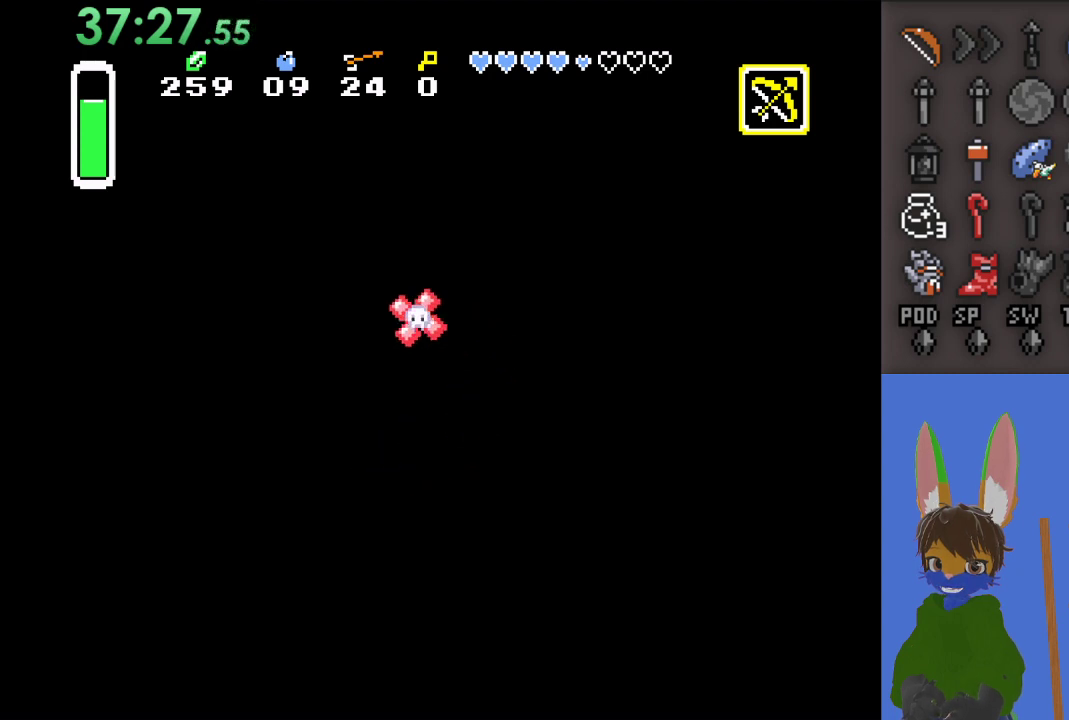
{"buttons": [], "left_stick": "down-left", "right_stick": "center", "events": [[167, "left_stick", "down"], [400, "left_stick", "down-left"]]}
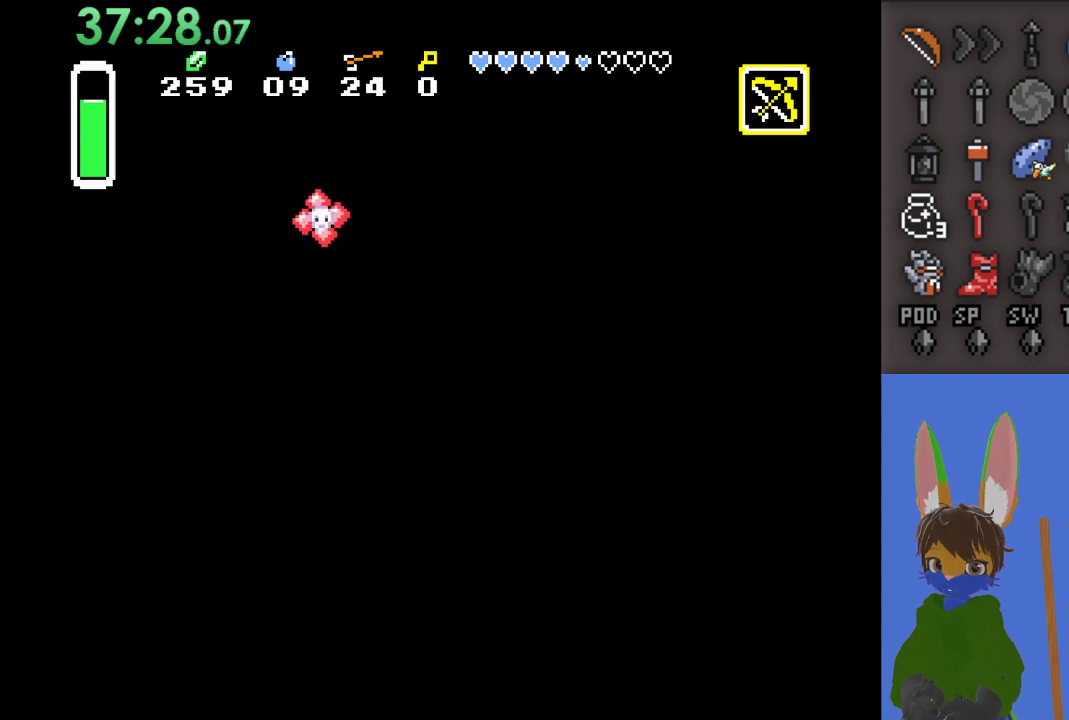
{"buttons": [], "left_stick": "center", "right_stick": "center", "events": [[100, "left_stick", "down"], [233, "CIRCLE", "down"], [400, "left_stick", "center"], [433, "CIRCLE", "up"]]}
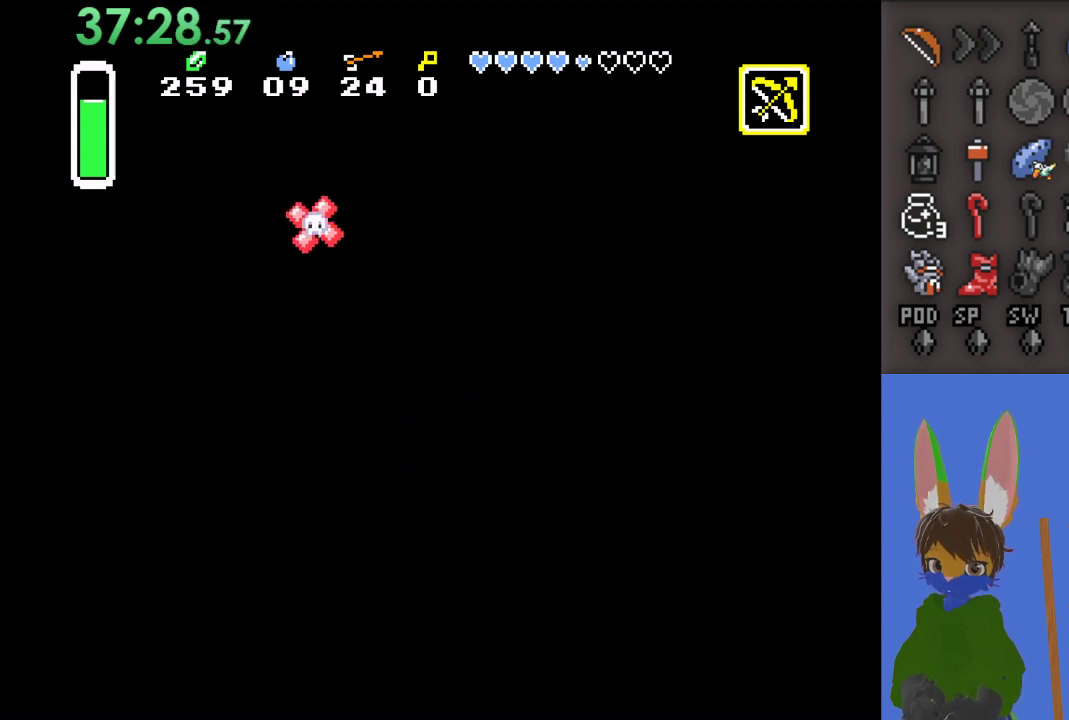
{"buttons": [], "left_stick": "up-right", "right_stick": "center", "events": [[233, "left_stick", "right"], [433, "left_stick", "up-right"]]}
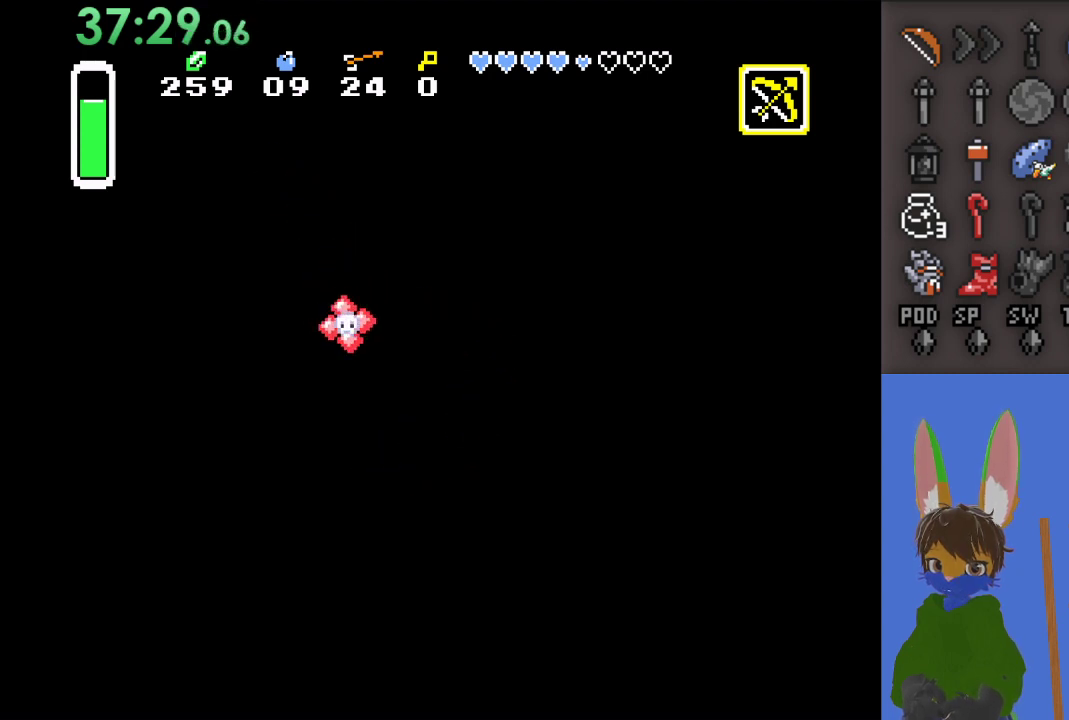
{"buttons": [], "left_stick": "up", "right_stick": "center", "events": [[67, "left_stick", "up"]]}
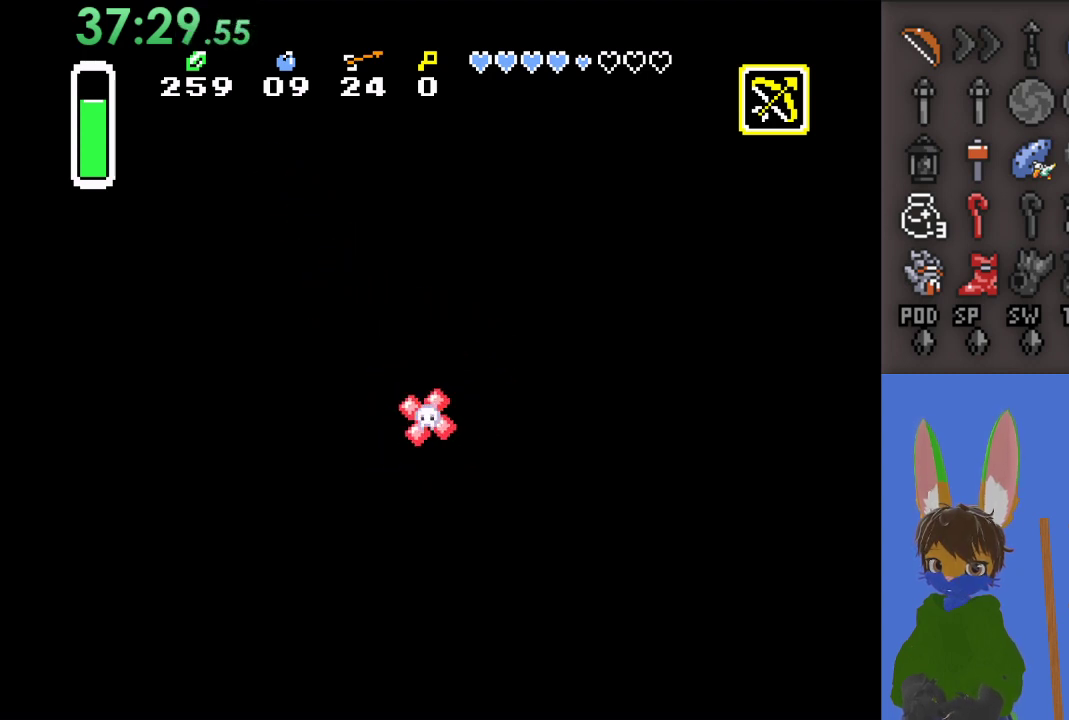
{"buttons": [], "left_stick": "center", "right_stick": "center", "events": [[67, "left_stick", "right"], [167, "left_stick", "down"], [200, "SQUARE", "down"], [367, "SQUARE", "up"], [400, "left_stick", "center"]]}
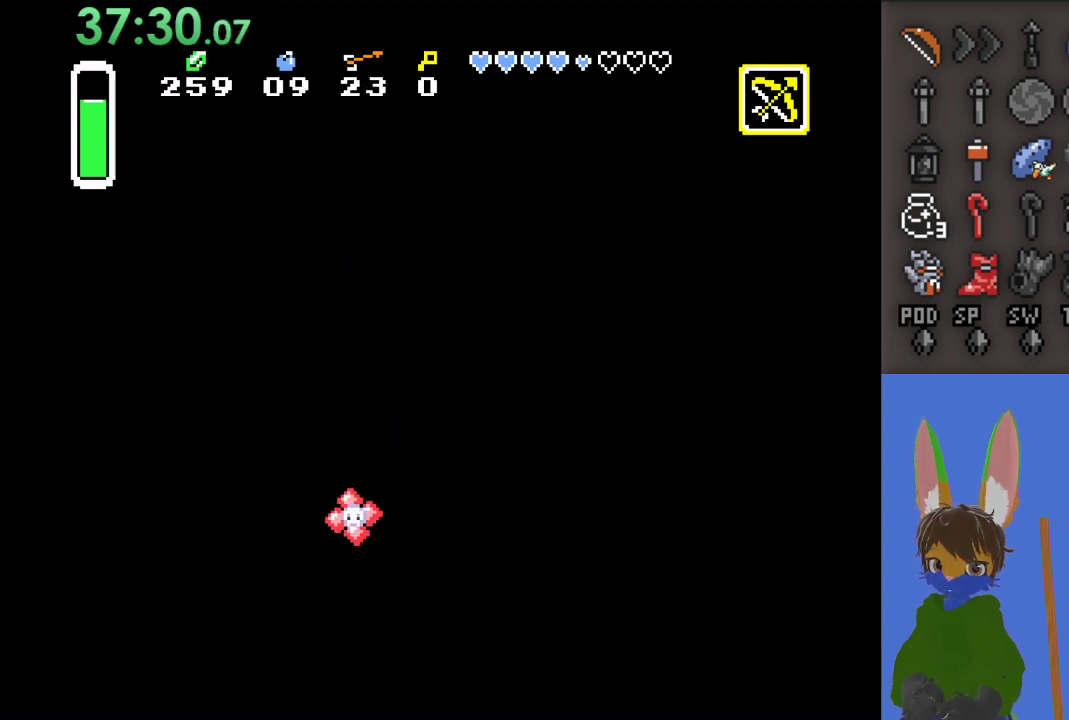
{"buttons": [], "left_stick": "down", "right_stick": "center", "events": [[233, "left_stick", "left"], [500, "left_stick", "down"]]}
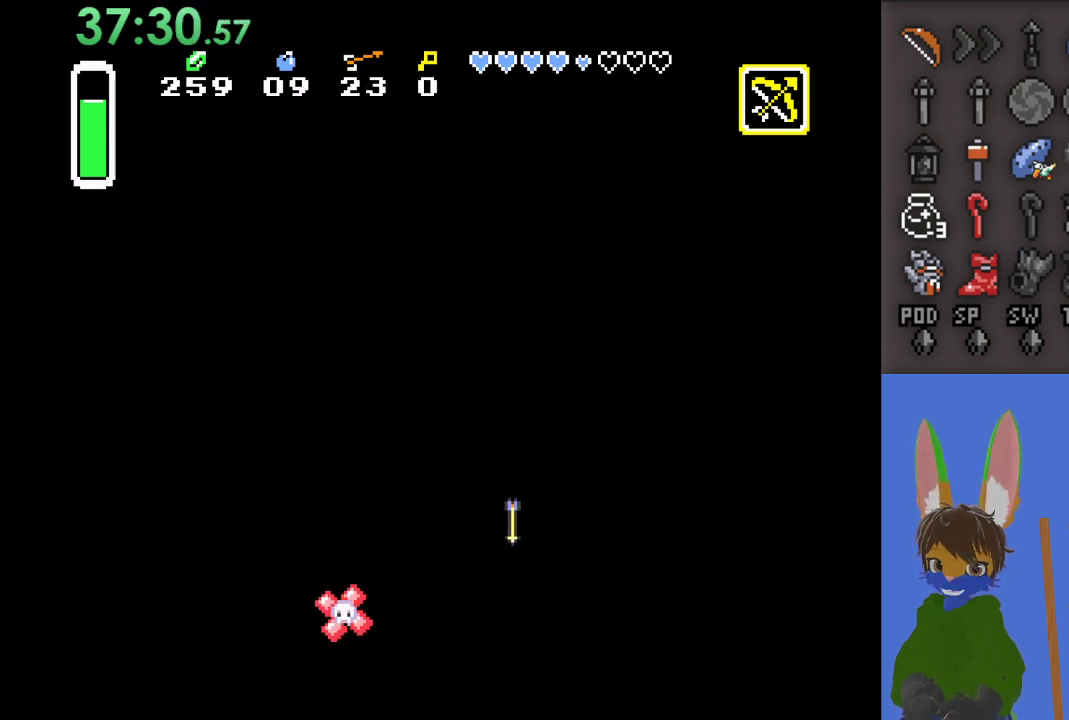
{"buttons": [], "left_stick": "left", "right_stick": "center", "events": [[33, "SQUARE", "down"], [200, "SQUARE", "up"], [267, "left_stick", "center"], [467, "left_stick", "left"]]}
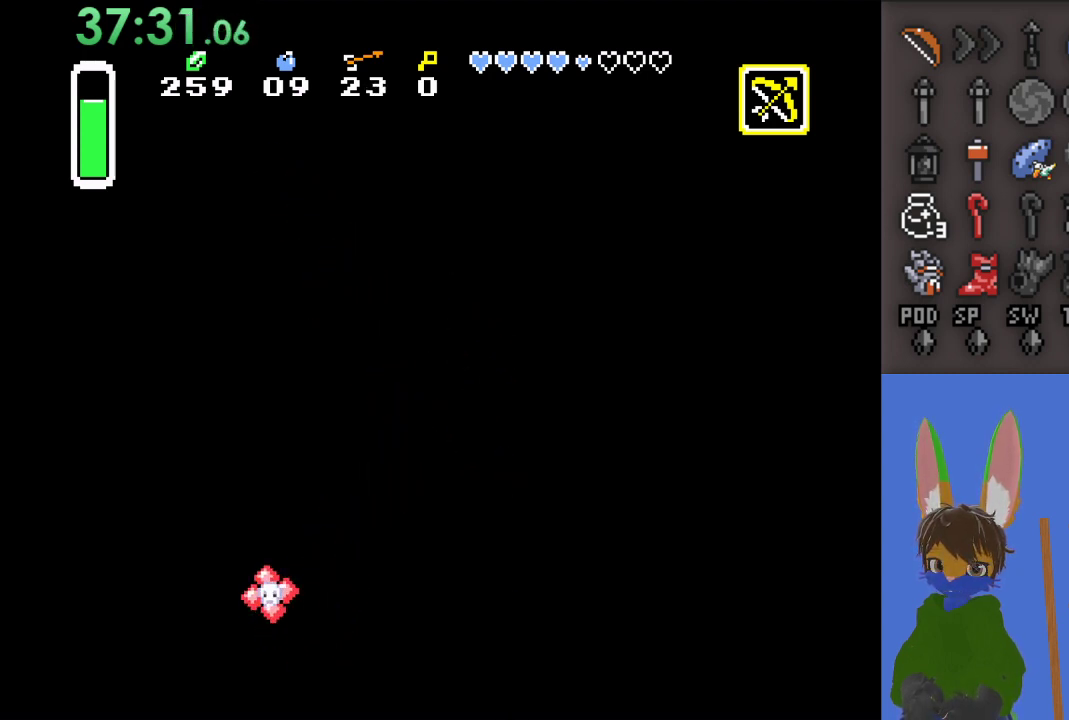
{"buttons": [], "left_stick": "right", "right_stick": "center", "events": [[233, "left_stick", "center"], [300, "left_stick", "right"]]}
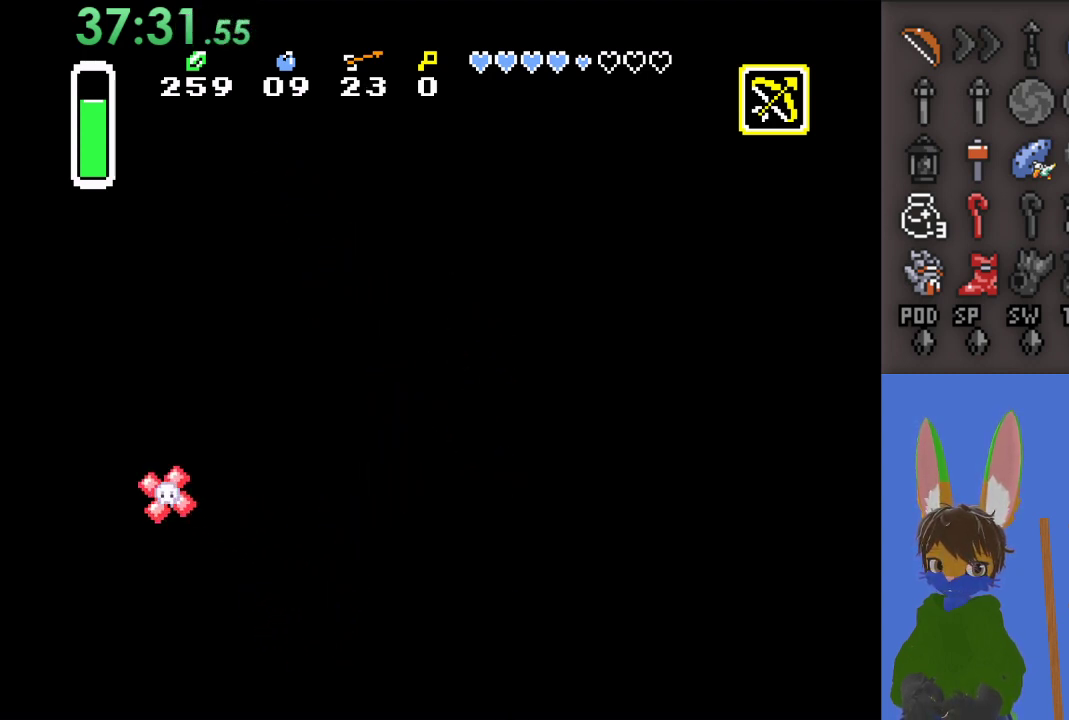
{"buttons": [], "left_stick": "down", "right_stick": "center", "events": [[67, "left_stick", "down"], [267, "SQUARE", "down"], [433, "SQUARE", "up"]]}
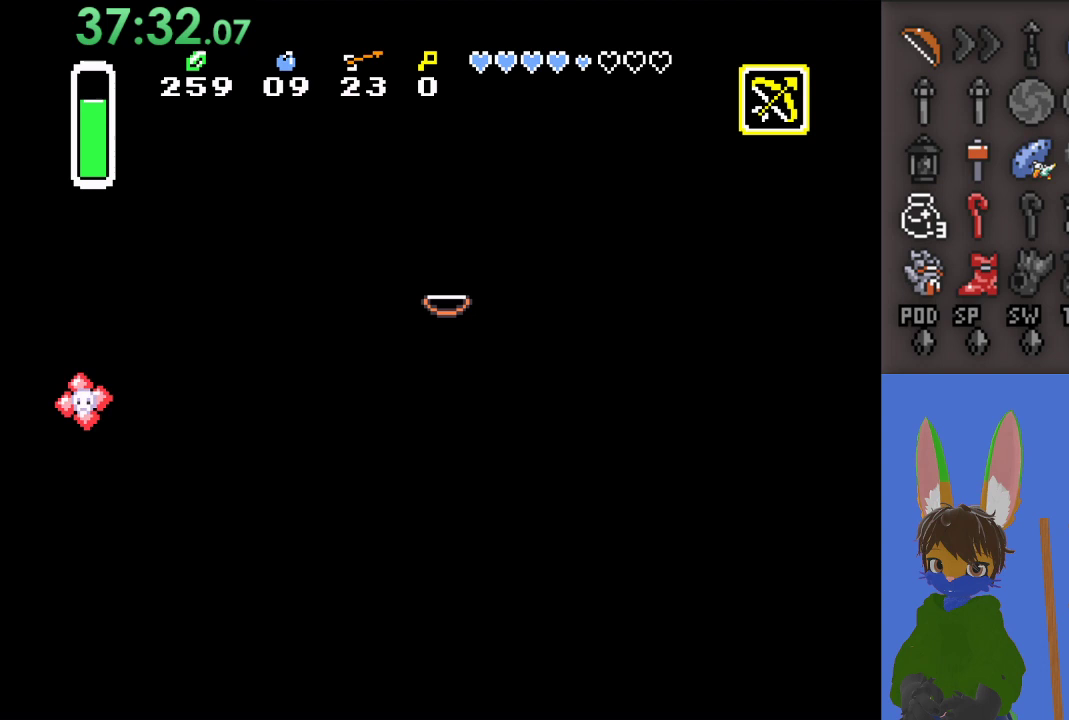
{"buttons": [], "left_stick": "down", "right_stick": "center", "events": []}
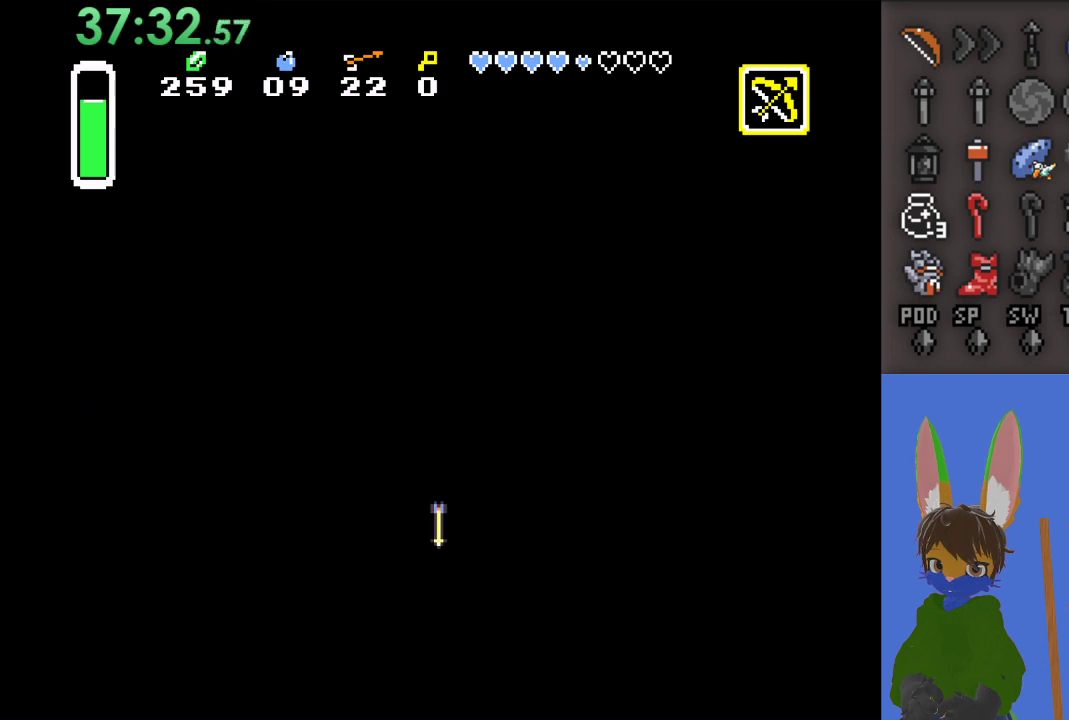
{"buttons": [], "left_stick": "center", "right_stick": "center", "events": [[367, "left_stick", "center"]]}
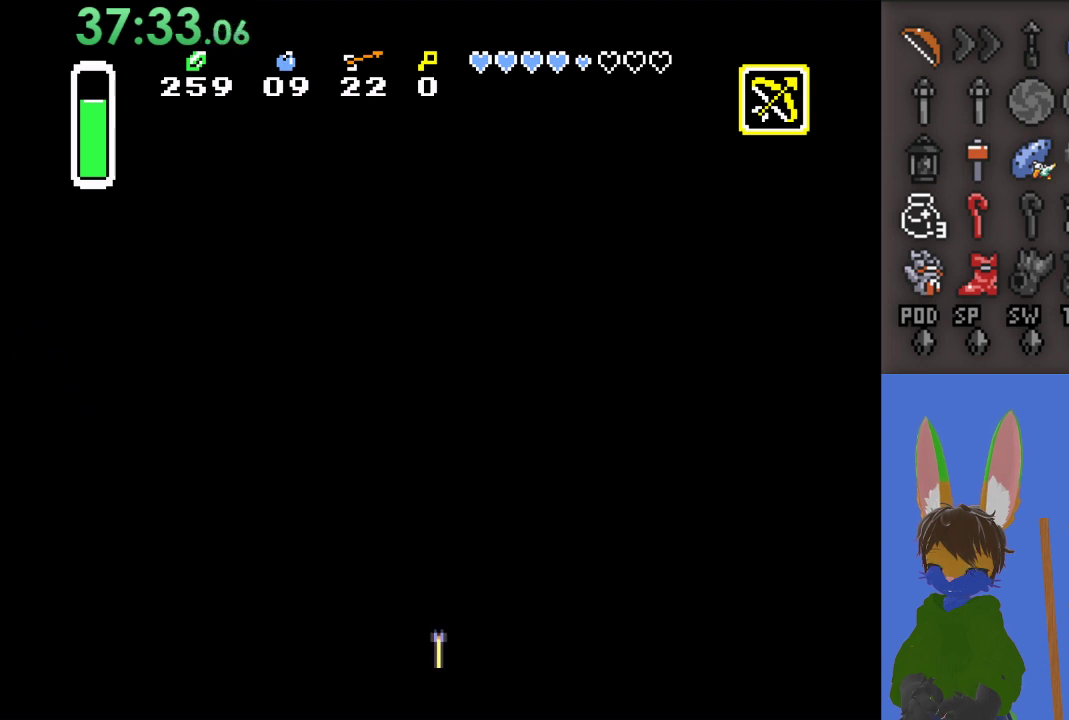
{"buttons": [], "left_stick": "up-left", "right_stick": "center", "events": [[133, "left_stick", "up"], [233, "left_stick", "up-left"]]}
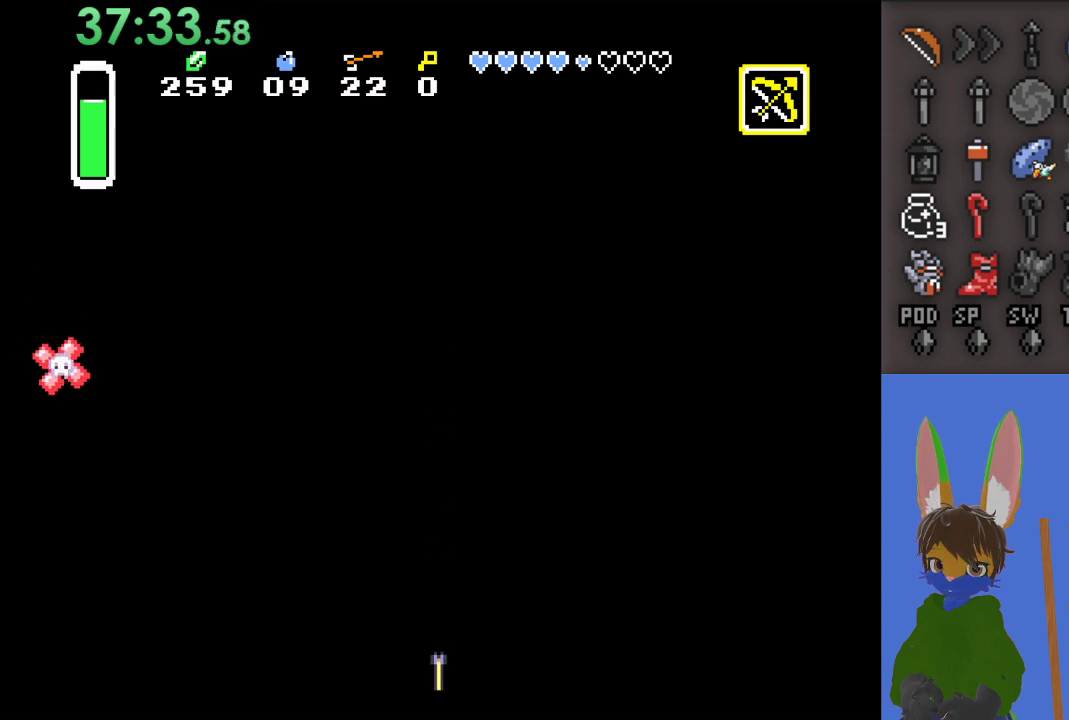
{"buttons": [], "left_stick": "center", "right_stick": "center", "events": [[167, "left_stick", "down-left"], [233, "left_stick", "down"], [267, "SQUARE", "down"], [433, "SQUARE", "up"], [433, "left_stick", "center"]]}
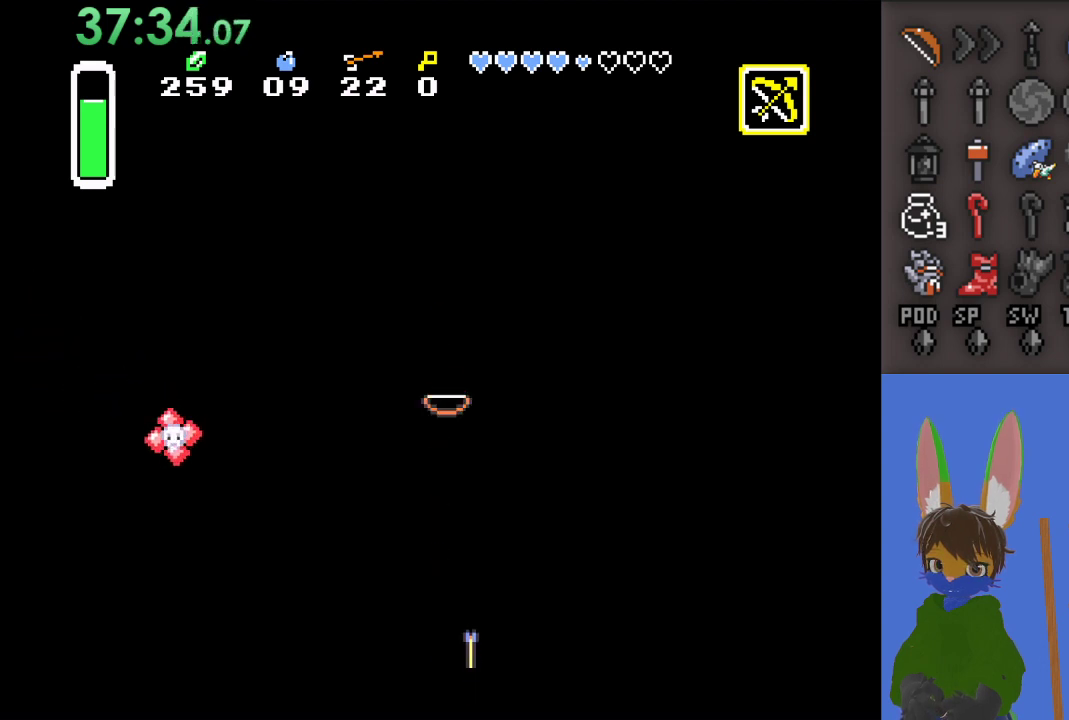
{"buttons": [], "left_stick": "up", "right_stick": "center", "events": [[367, "left_stick", "up-left"], [467, "left_stick", "up"]]}
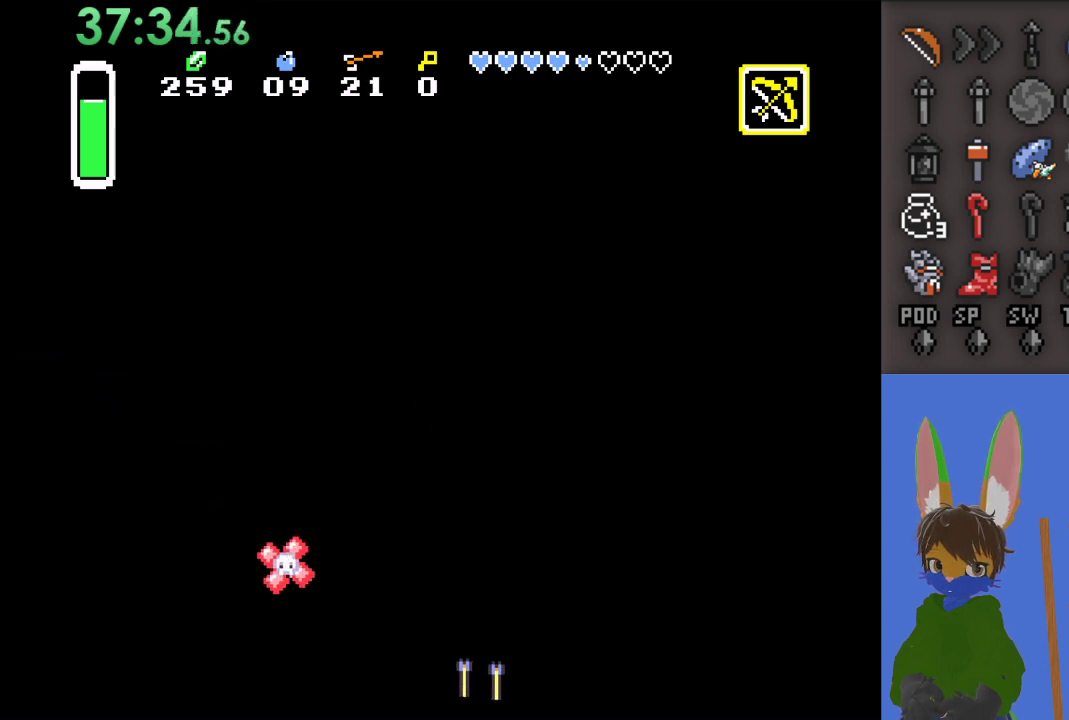
{"buttons": ["SQUARE"], "left_stick": "down", "right_stick": "center", "events": [[167, "left_stick", "up-left"], [300, "left_stick", "left"], [433, "left_stick", "down"], [500, "SQUARE", "down"]]}
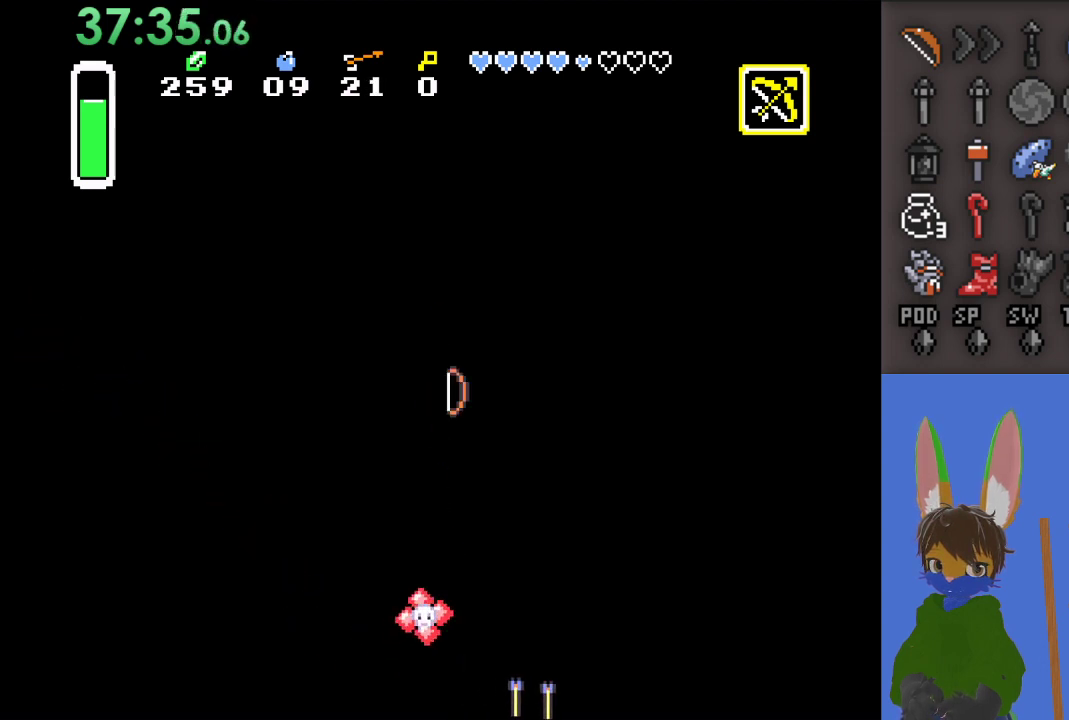
{"buttons": [], "left_stick": "left", "right_stick": "center", "events": [[133, "left_stick", "center"], [167, "SQUARE", "up"], [400, "left_stick", "left"]]}
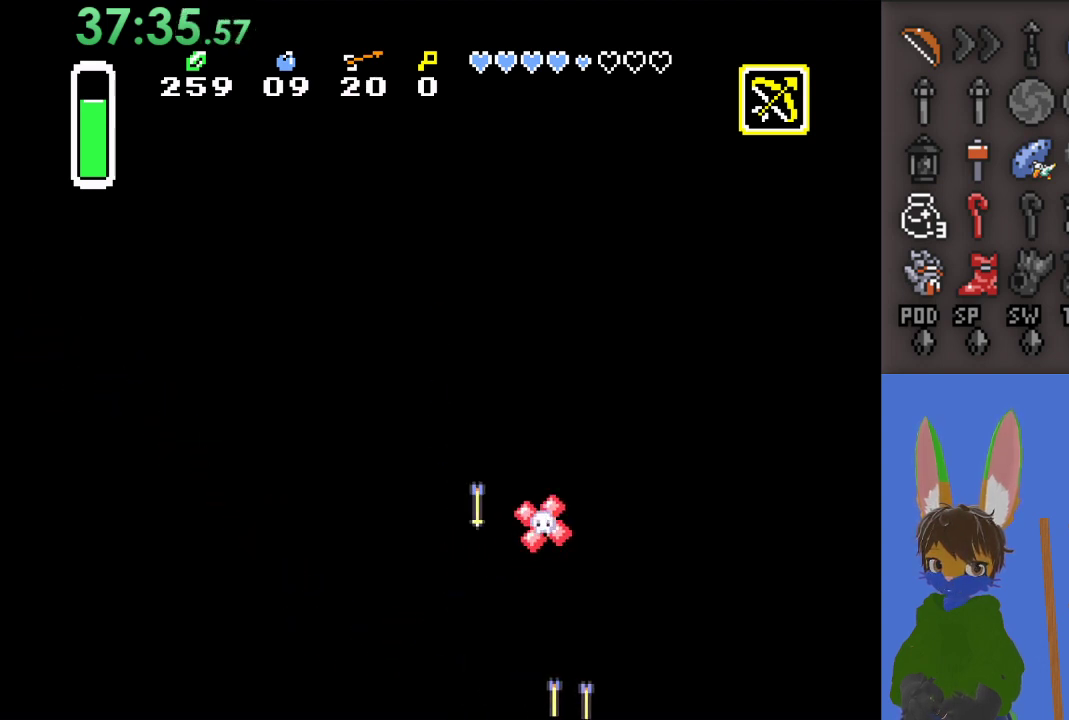
{"buttons": [], "left_stick": "down-left", "right_stick": "center", "events": [[200, "left_stick", "center"], [267, "left_stick", "right"], [433, "left_stick", "down-left"]]}
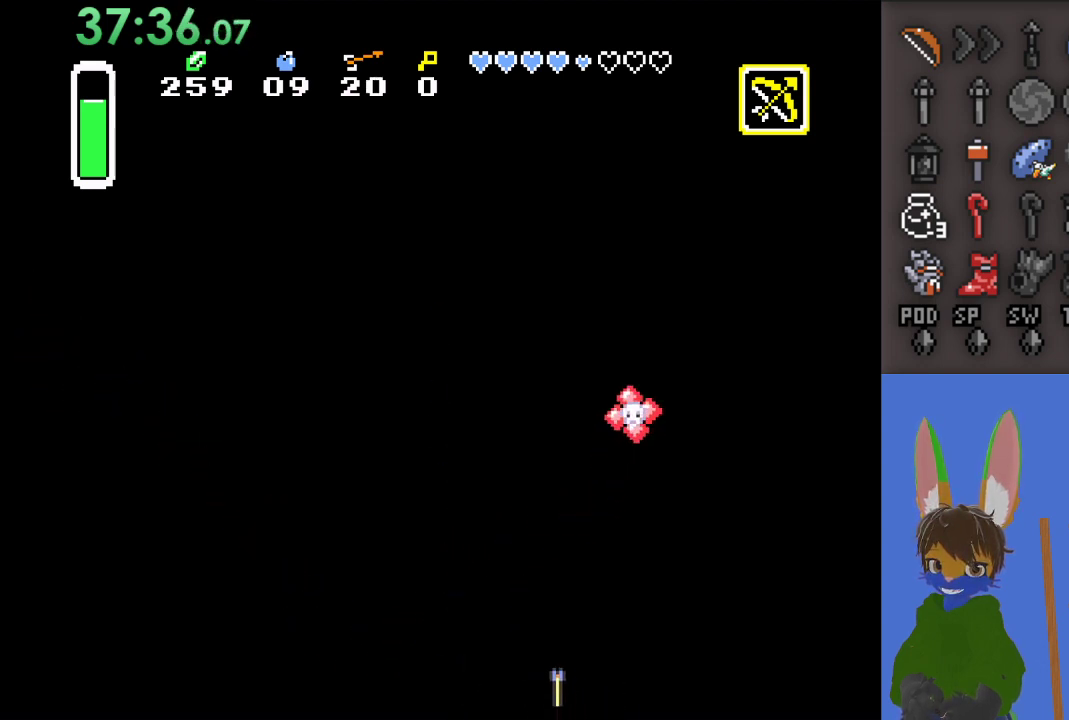
{"buttons": [], "left_stick": "left", "right_stick": "center", "events": [[67, "left_stick", "down"], [100, "SQUARE", "down"], [167, "left_stick", "center"], [233, "SQUARE", "up"], [433, "left_stick", "left"]]}
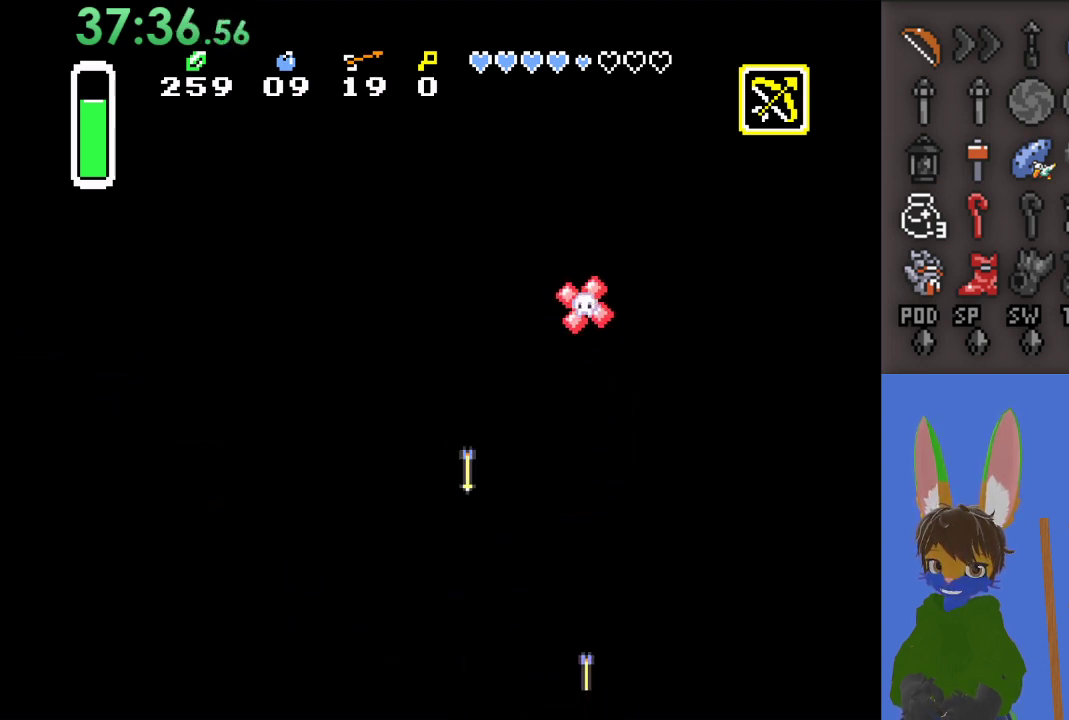
{"buttons": [], "left_stick": "center", "right_stick": "center", "events": [[267, "left_stick", "center"]]}
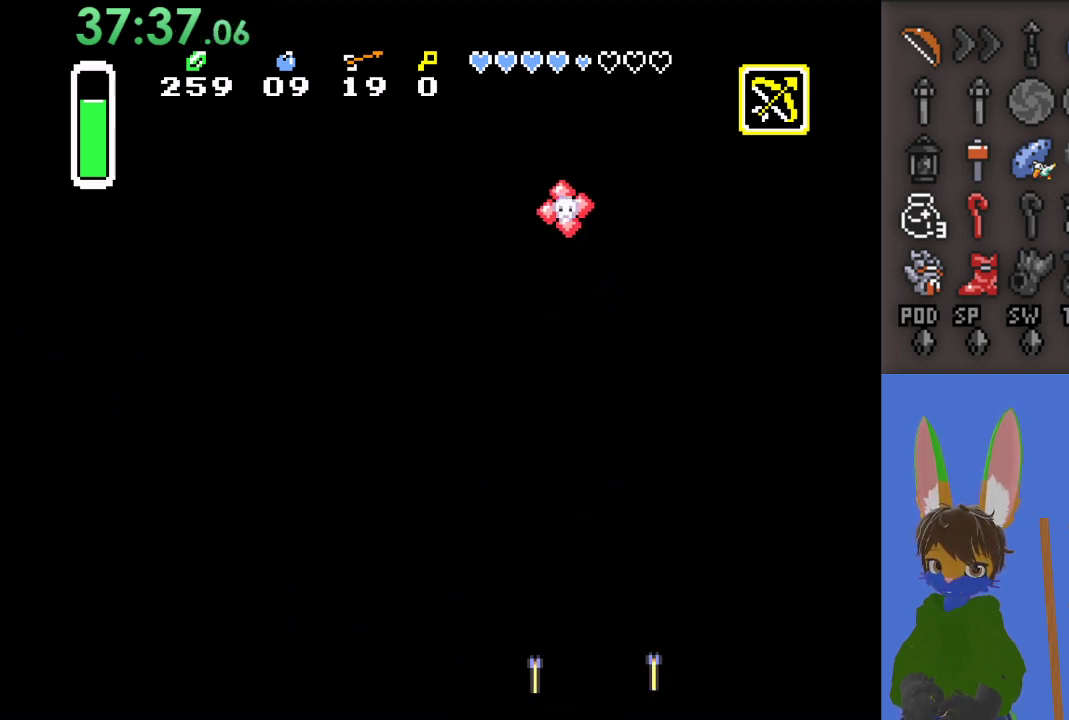
{"buttons": ["SQUARE"], "left_stick": "down", "right_stick": "center", "events": [[100, "left_stick", "up-left"], [267, "left_stick", "down-left"], [367, "SQUARE", "down"], [367, "left_stick", "down"]]}